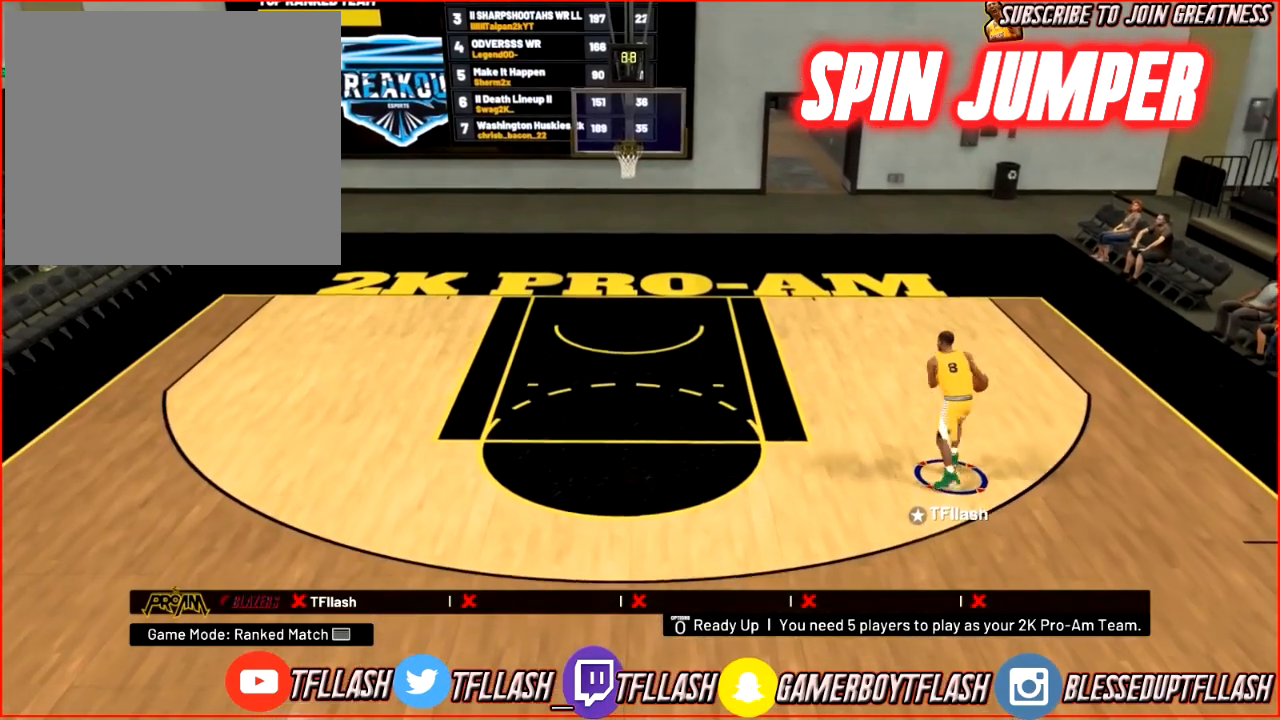
Gameplay with a controller (PlayStation layout); each line is a JSON object with the inputs held at the frame after it. "events" lists button and stick changes between this image and that frame as [ms after this image, input, new state], when the widget could be followed in between.
{"buttons": [], "left_stick": "down", "right_stick": "center", "events": [[200, "R2", "up"], [267, "SQUARE", "down"], [267, "left_stick", "down"], [367, "SQUARE", "up"]]}
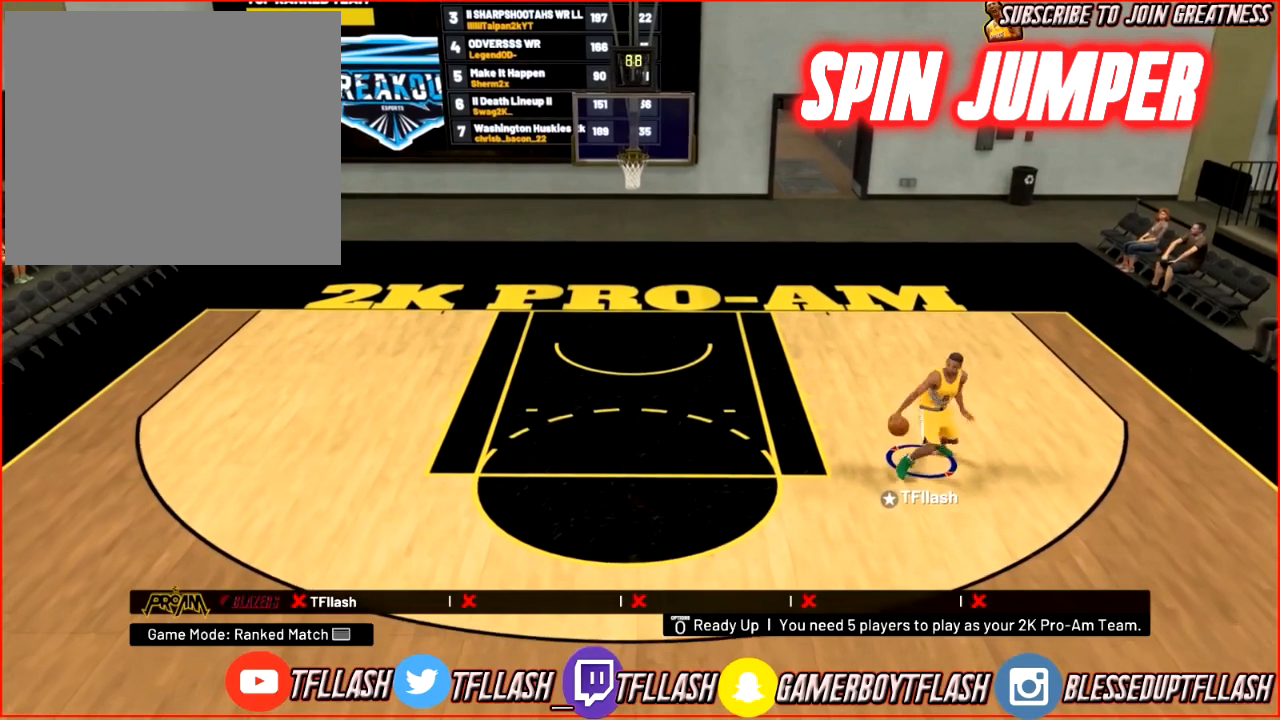
{"buttons": [], "left_stick": "down", "right_stick": "center", "events": []}
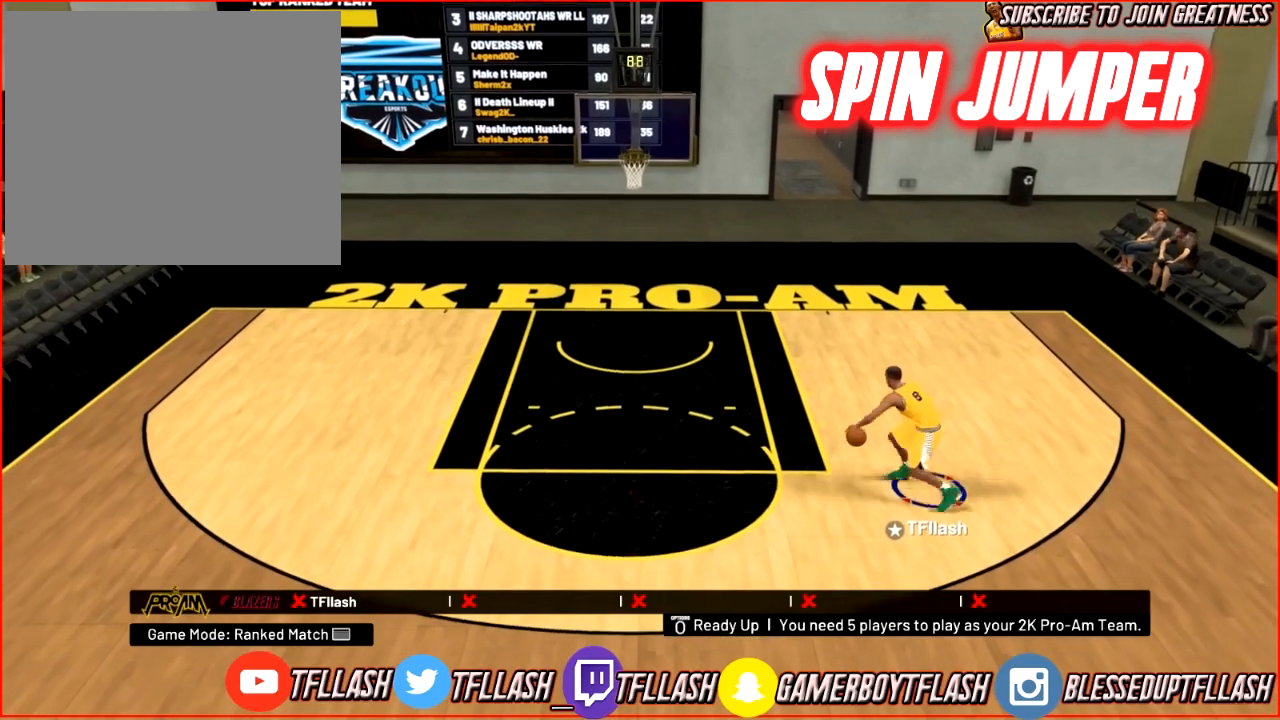
{"buttons": ["R2"], "left_stick": "up-right", "right_stick": "center", "events": [[200, "left_stick", "center"], [300, "R2", "down"], [334, "left_stick", "up-right"]]}
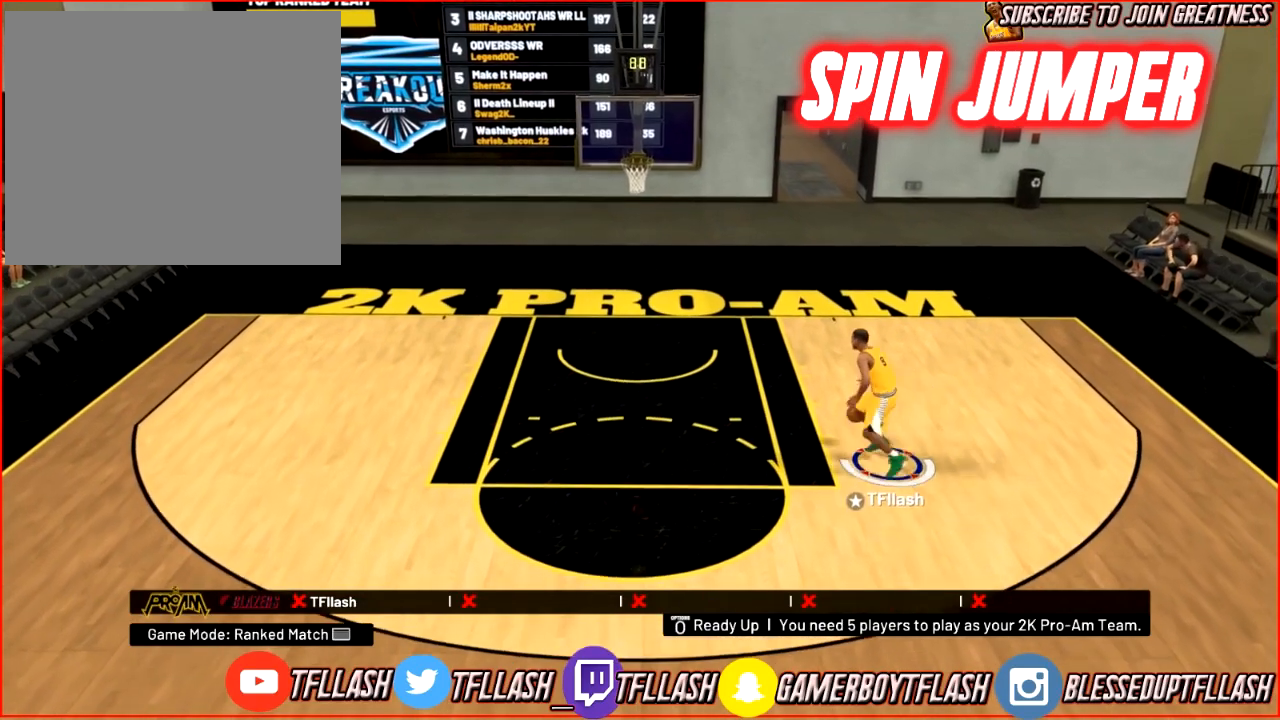
{"buttons": ["R2"], "left_stick": "up-right", "right_stick": "center", "events": [[334, "right_stick", "down-left"], [468, "right_stick", "center"]]}
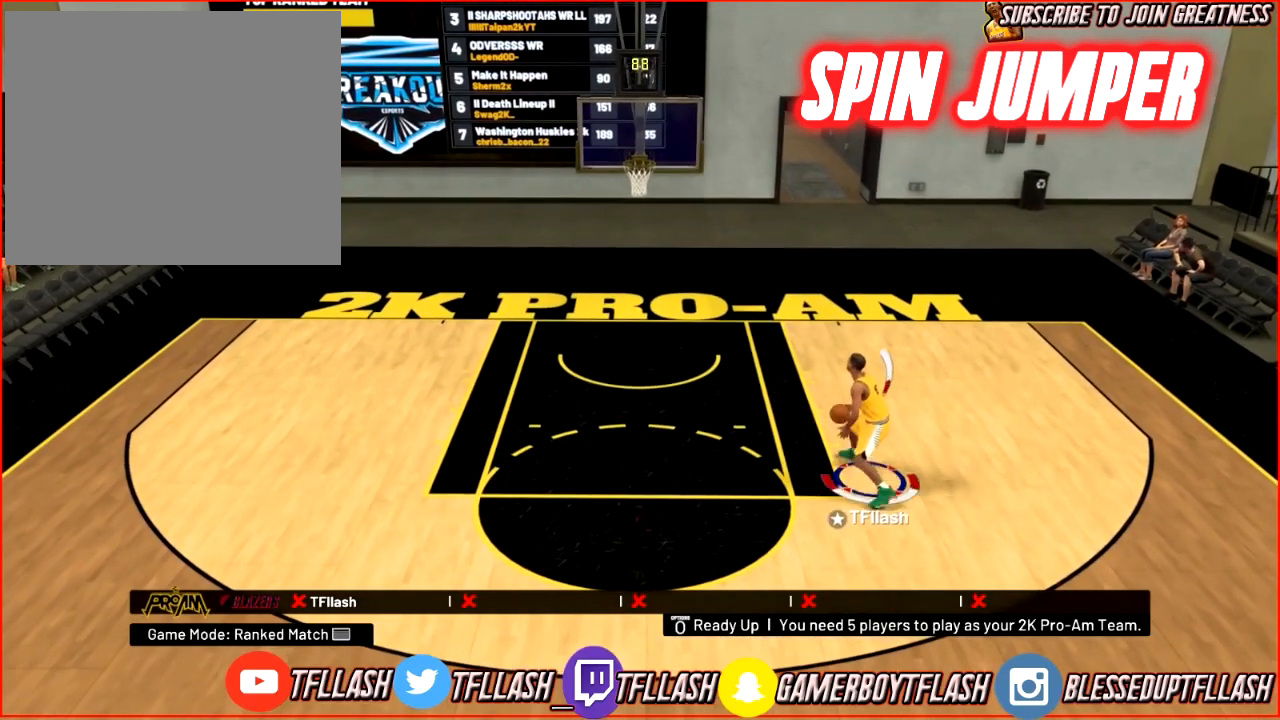
{"buttons": ["R2"], "left_stick": "center", "right_stick": "center", "events": [[133, "R2", "up"], [133, "left_stick", "center"], [467, "R2", "down"]]}
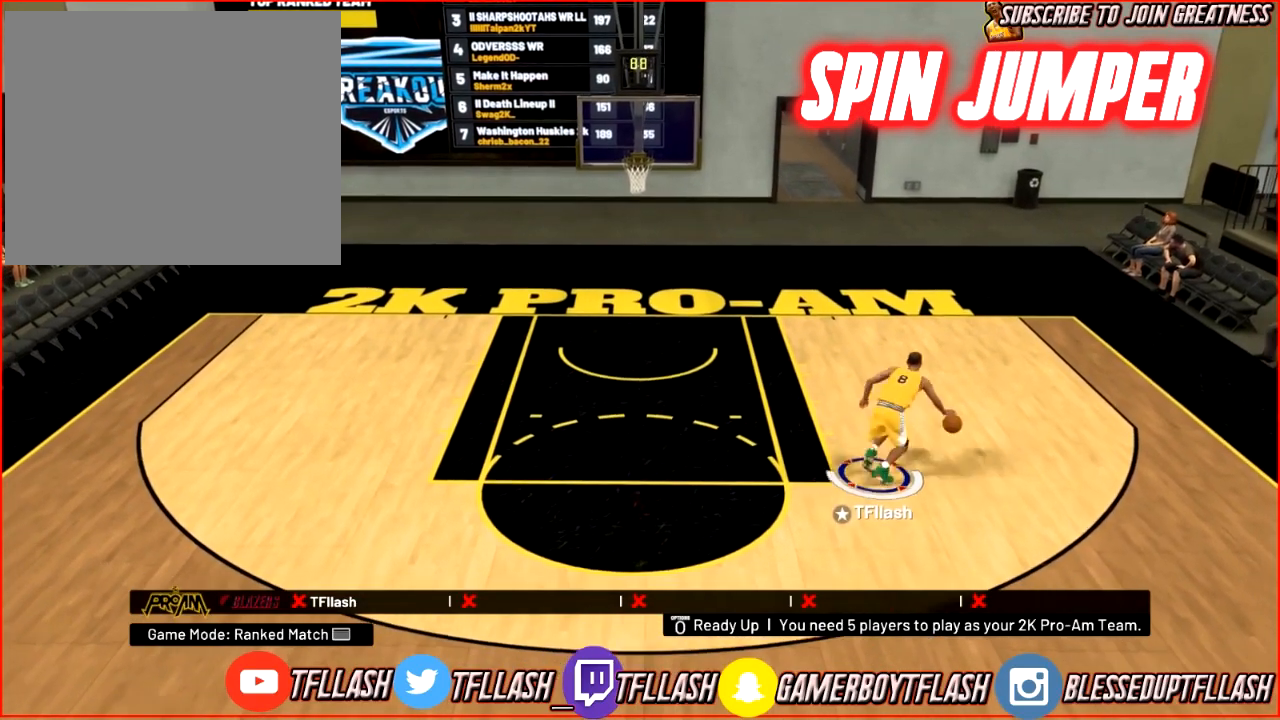
{"buttons": [], "left_stick": "center", "right_stick": "center", "events": [[34, "right_stick", "down"], [167, "right_stick", "center"], [467, "R2", "up"]]}
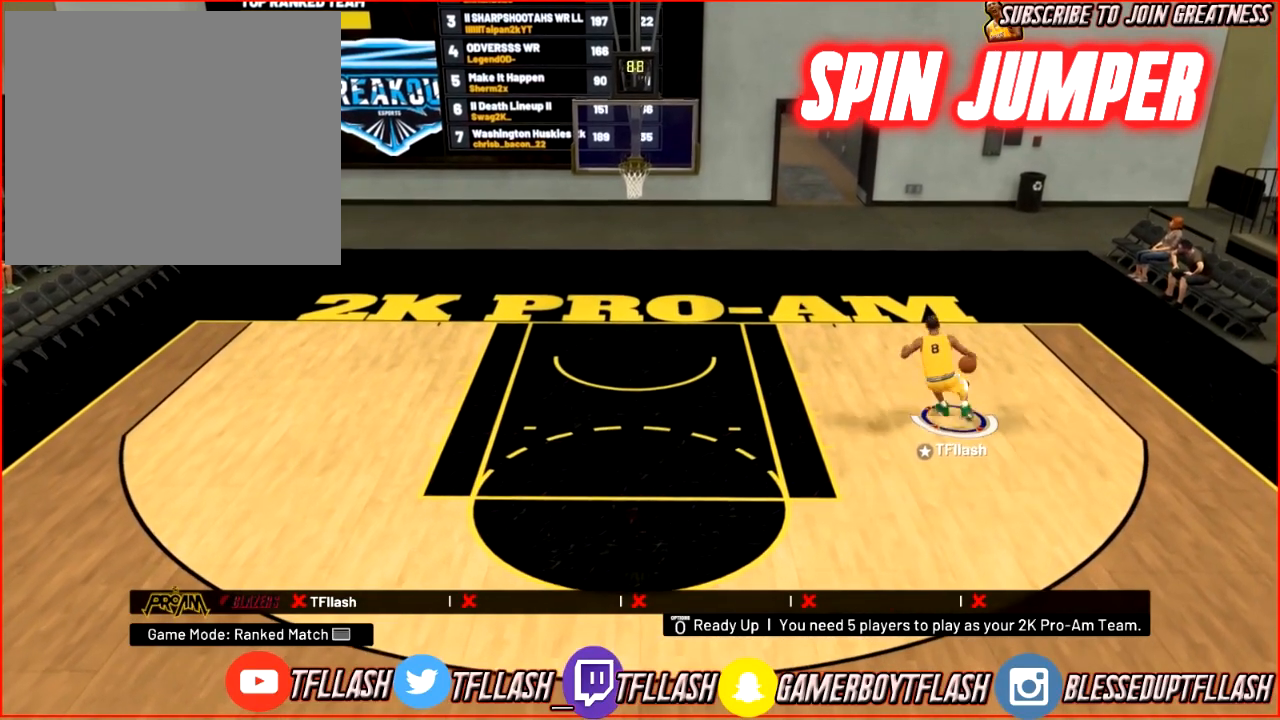
{"buttons": ["R2"], "left_stick": "down-left", "right_stick": "center", "events": [[434, "R2", "down"], [434, "left_stick", "left"], [500, "left_stick", "down-left"]]}
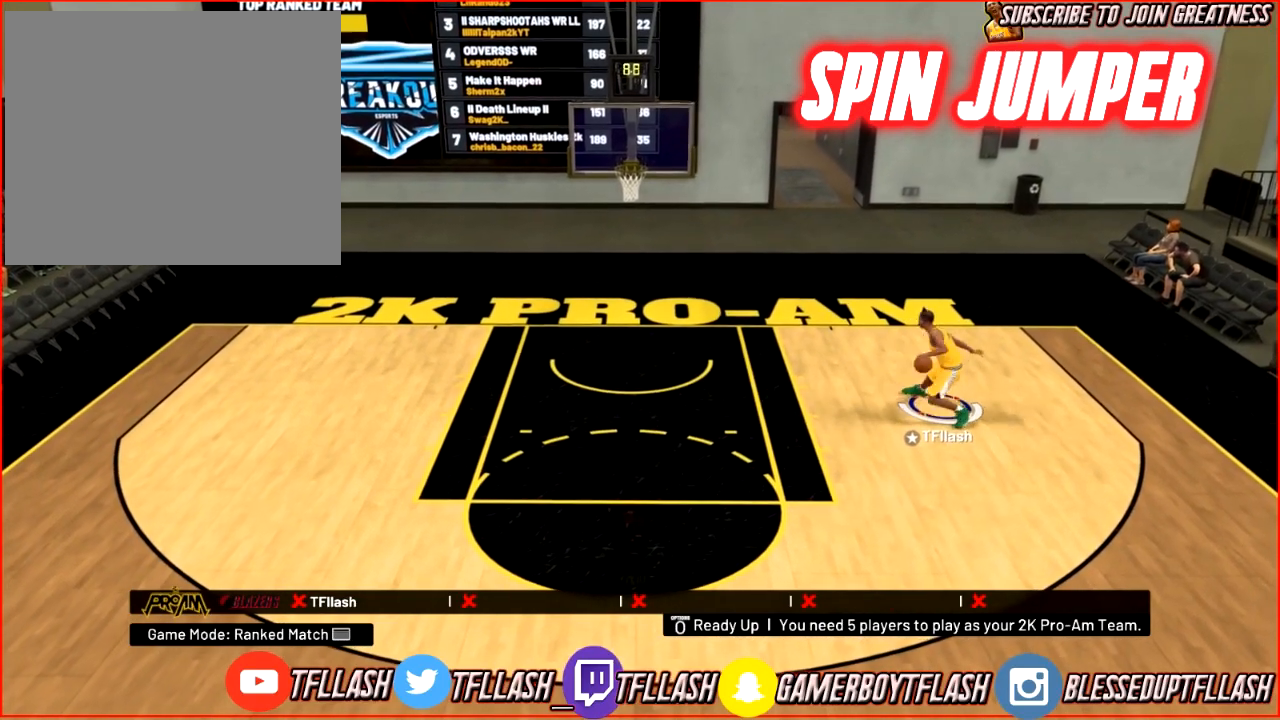
{"buttons": ["R2"], "left_stick": "down-left", "right_stick": "center", "events": []}
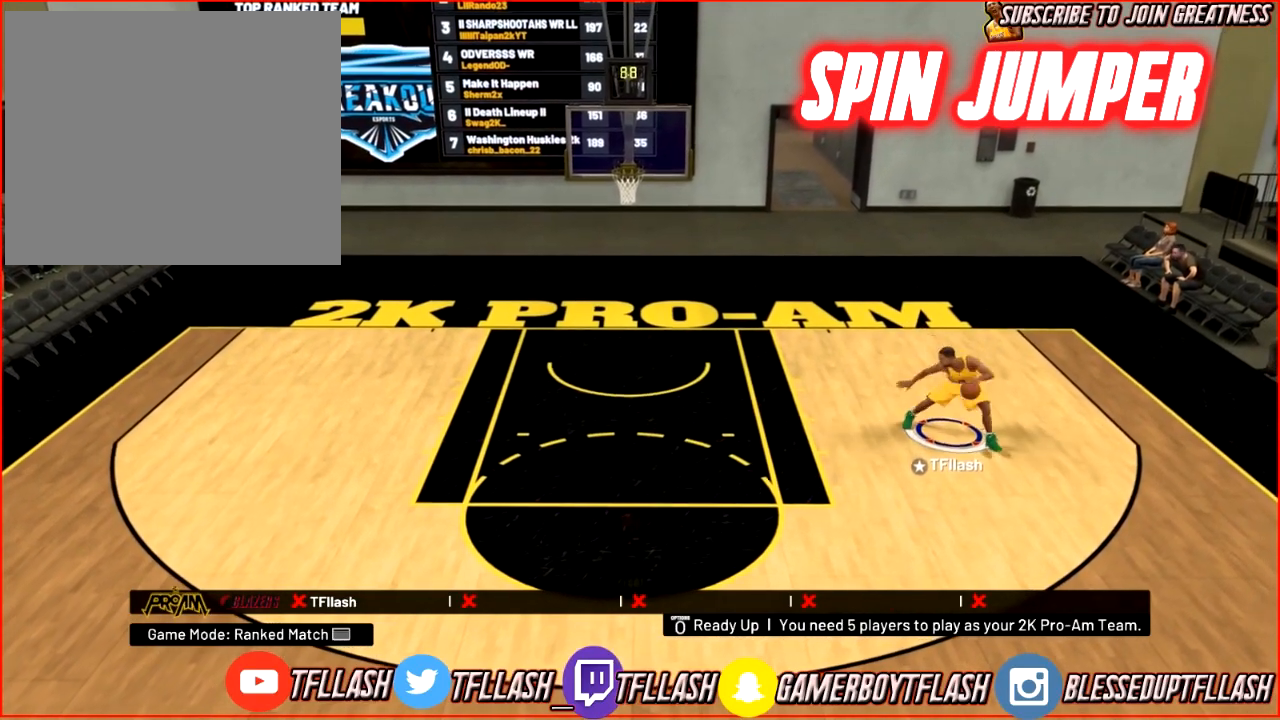
{"buttons": ["SQUARE", "R2"], "left_stick": "down-left", "right_stick": "center", "events": [[200, "SQUARE", "down"]]}
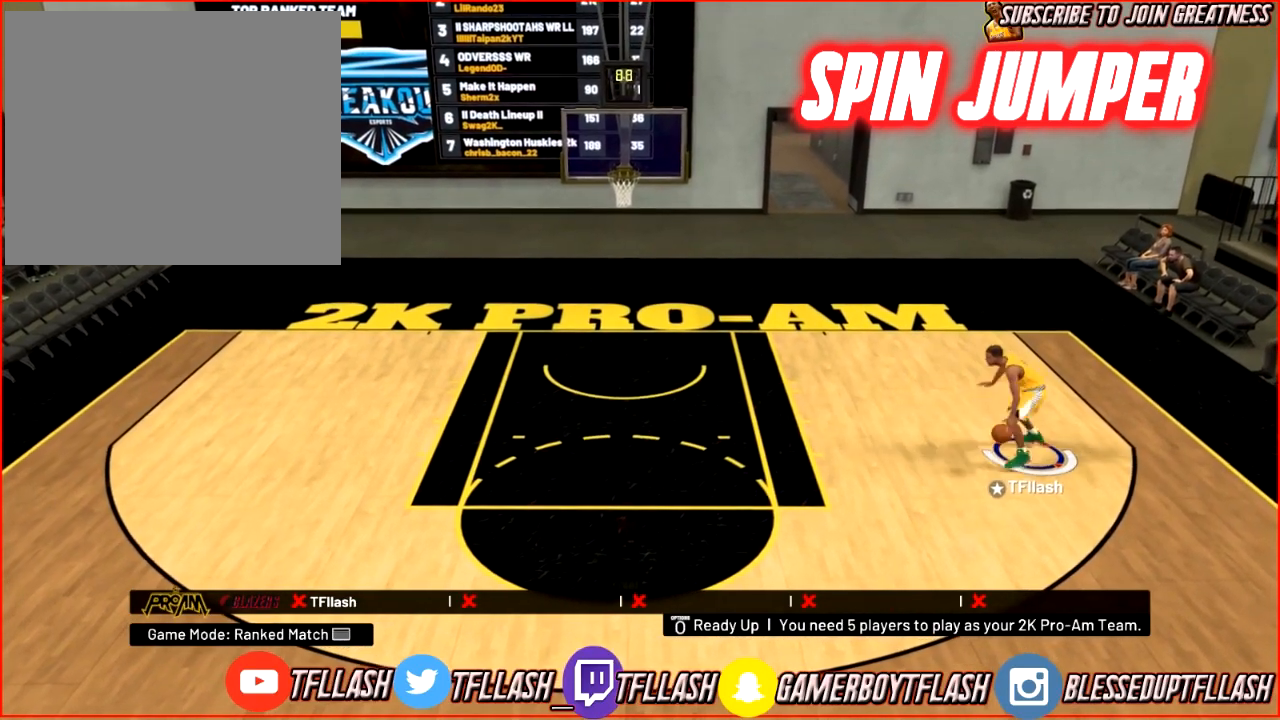
{"buttons": [], "left_stick": "left", "right_stick": "center", "events": [[134, "left_stick", "center"], [301, "SQUARE", "up"], [401, "R2", "up"], [501, "left_stick", "left"]]}
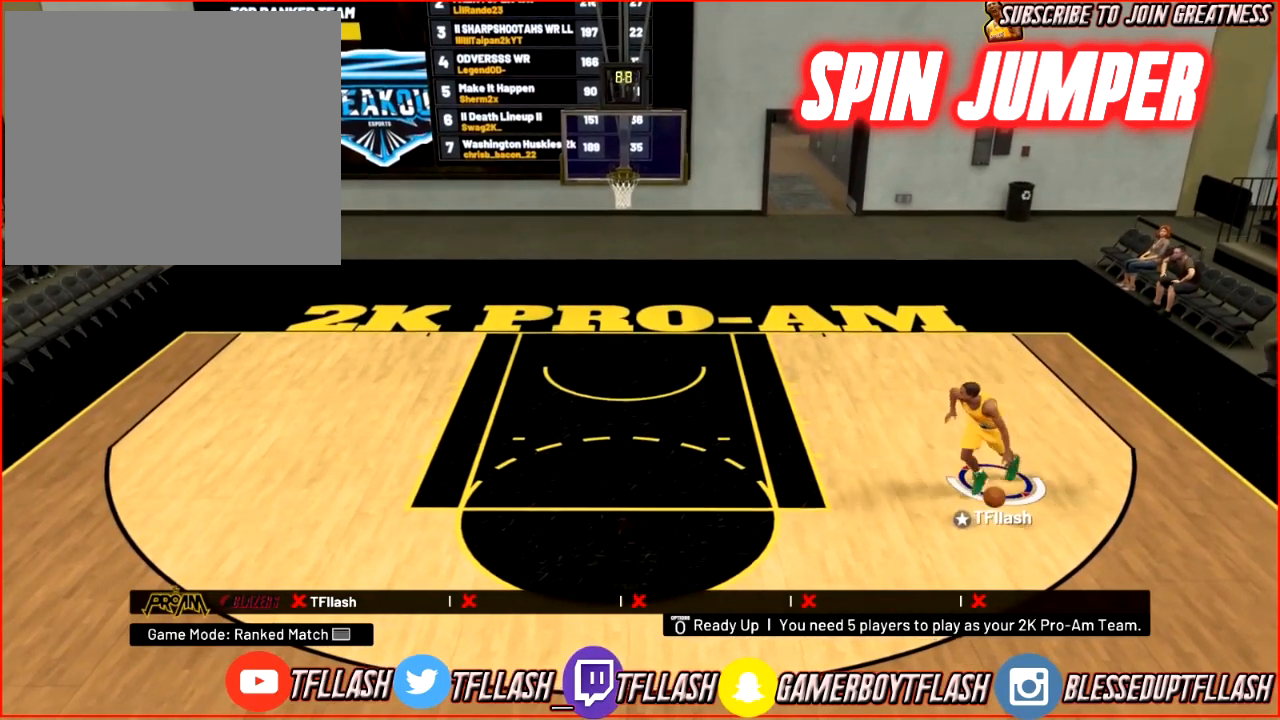
{"buttons": [], "left_stick": "up", "right_stick": "center", "events": [[133, "left_stick", "up"]]}
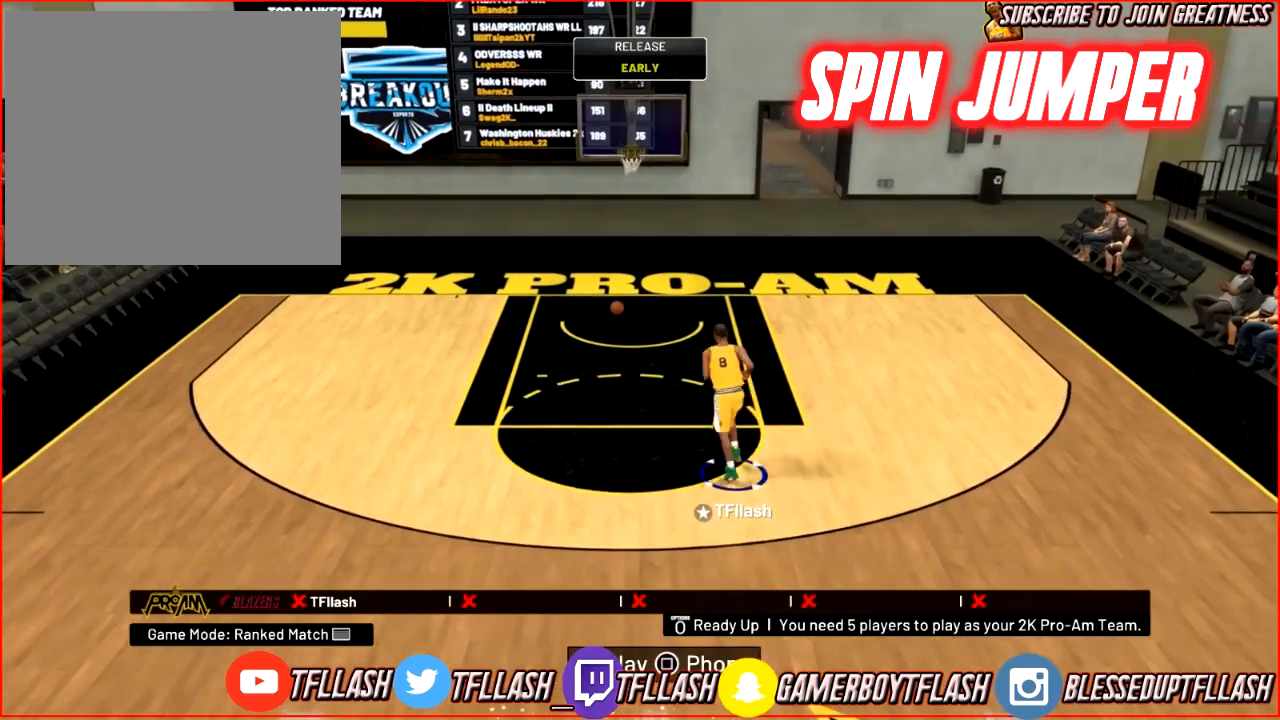
{"buttons": [], "left_stick": "down", "right_stick": "center", "events": [[234, "left_stick", "up-left"], [501, "left_stick", "down"]]}
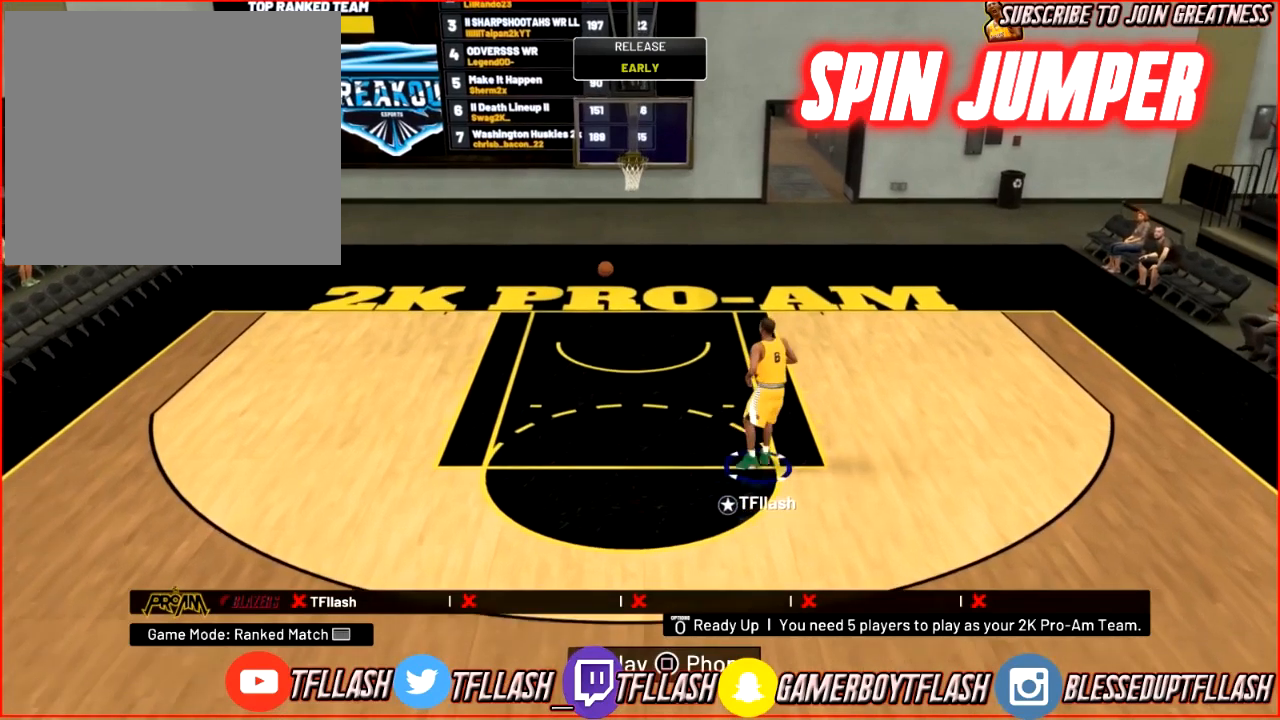
{"buttons": [], "left_stick": "down-right", "right_stick": "center", "events": [[367, "left_stick", "down-right"]]}
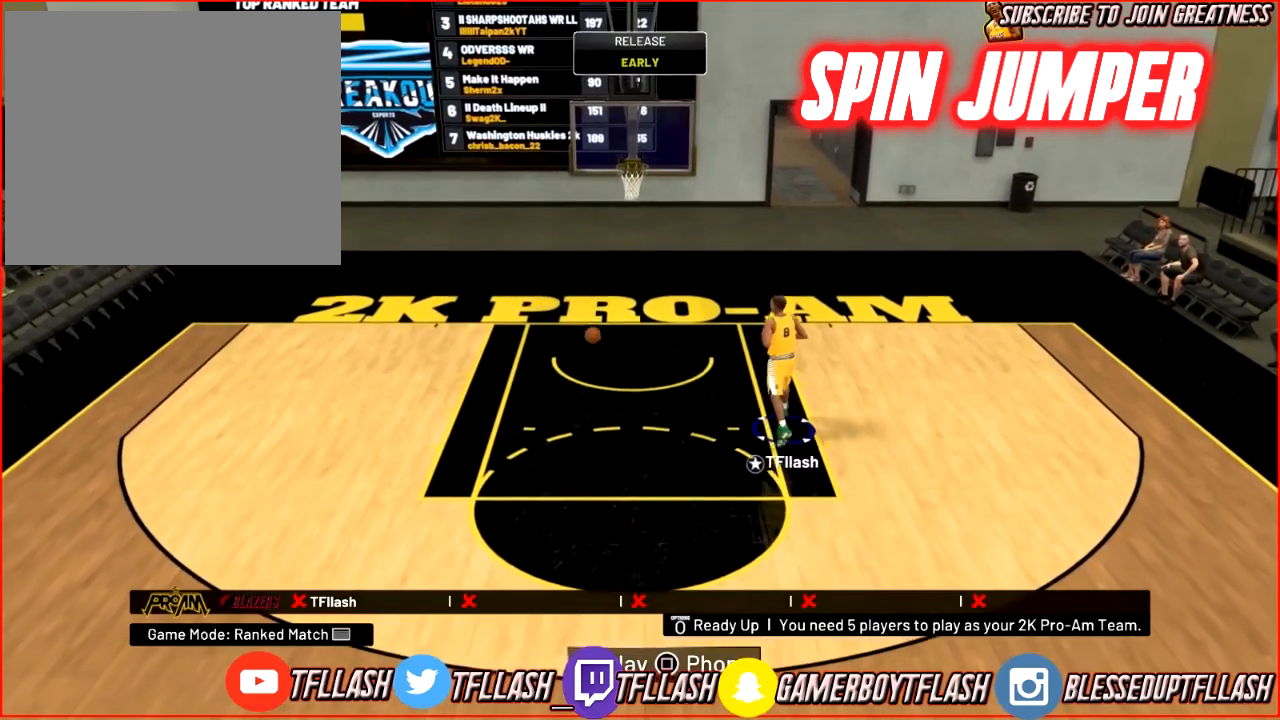
{"buttons": [], "left_stick": "down", "right_stick": "center", "events": [[201, "left_stick", "down"]]}
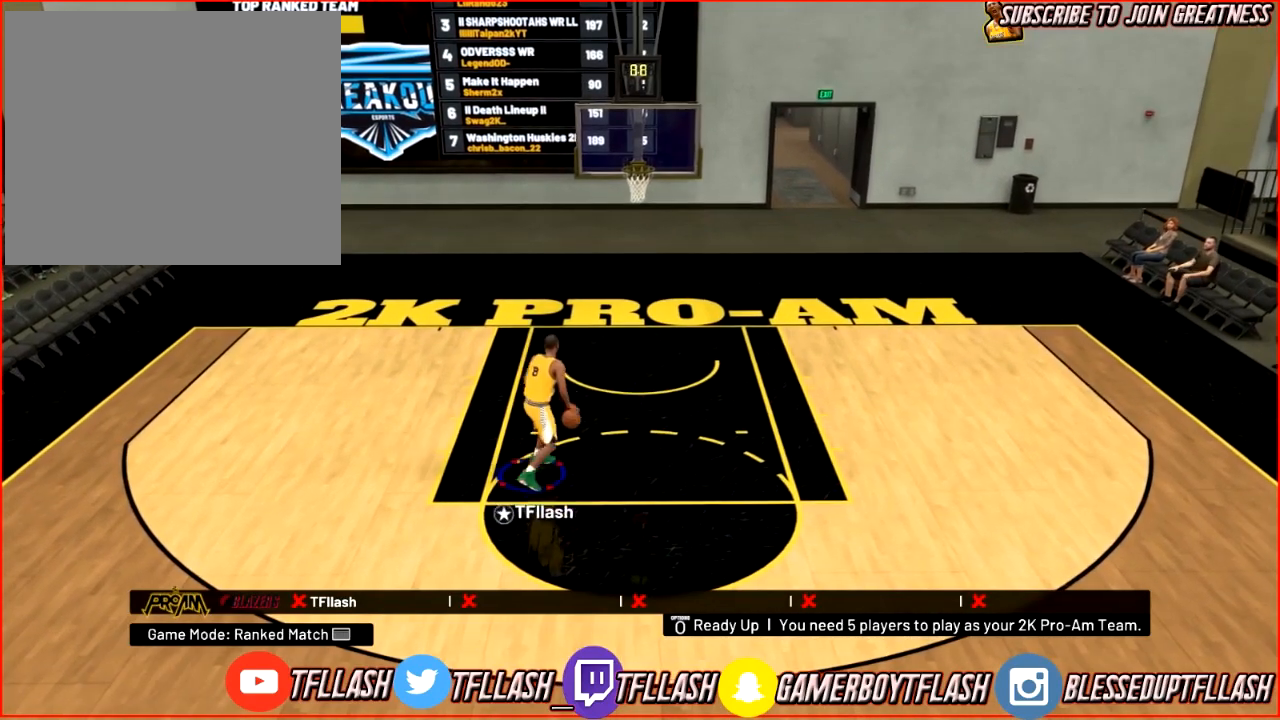
{"buttons": ["R2"], "left_stick": "up-right", "right_stick": "center", "events": [[67, "left_stick", "down-right"], [167, "R2", "down"], [434, "left_stick", "up-right"]]}
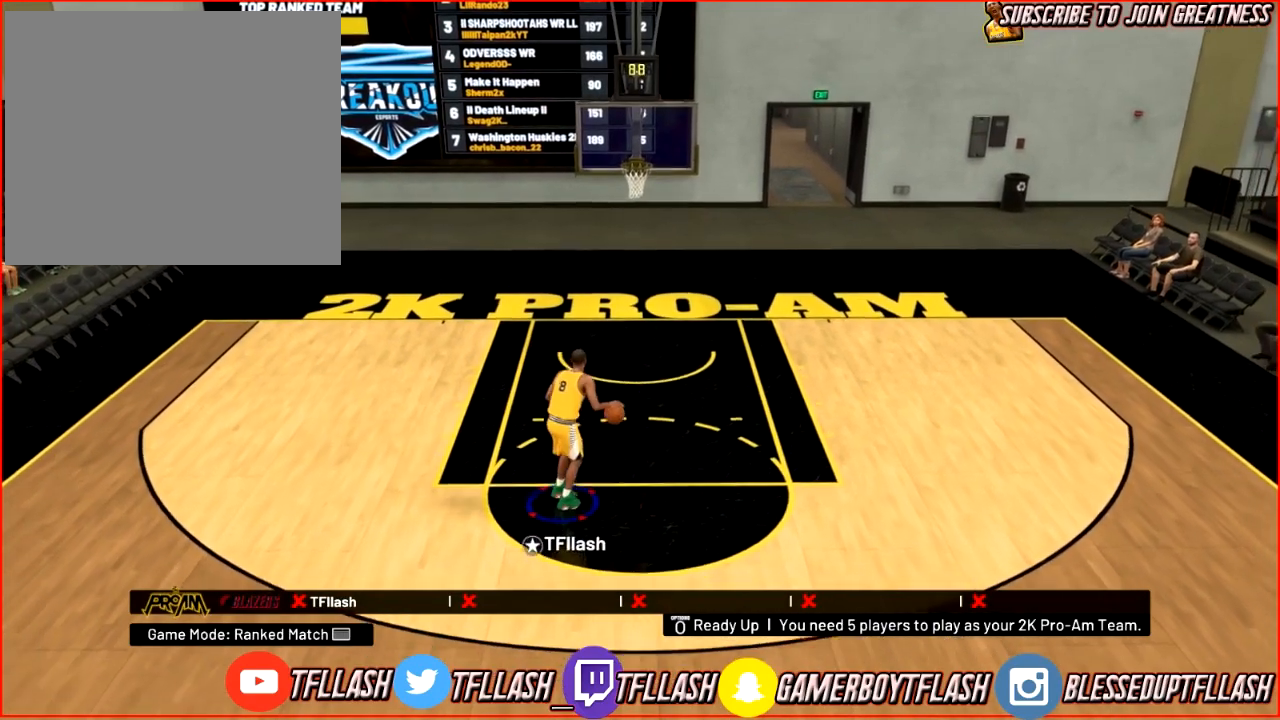
{"buttons": ["R2"], "left_stick": "up-right", "right_stick": "center", "events": []}
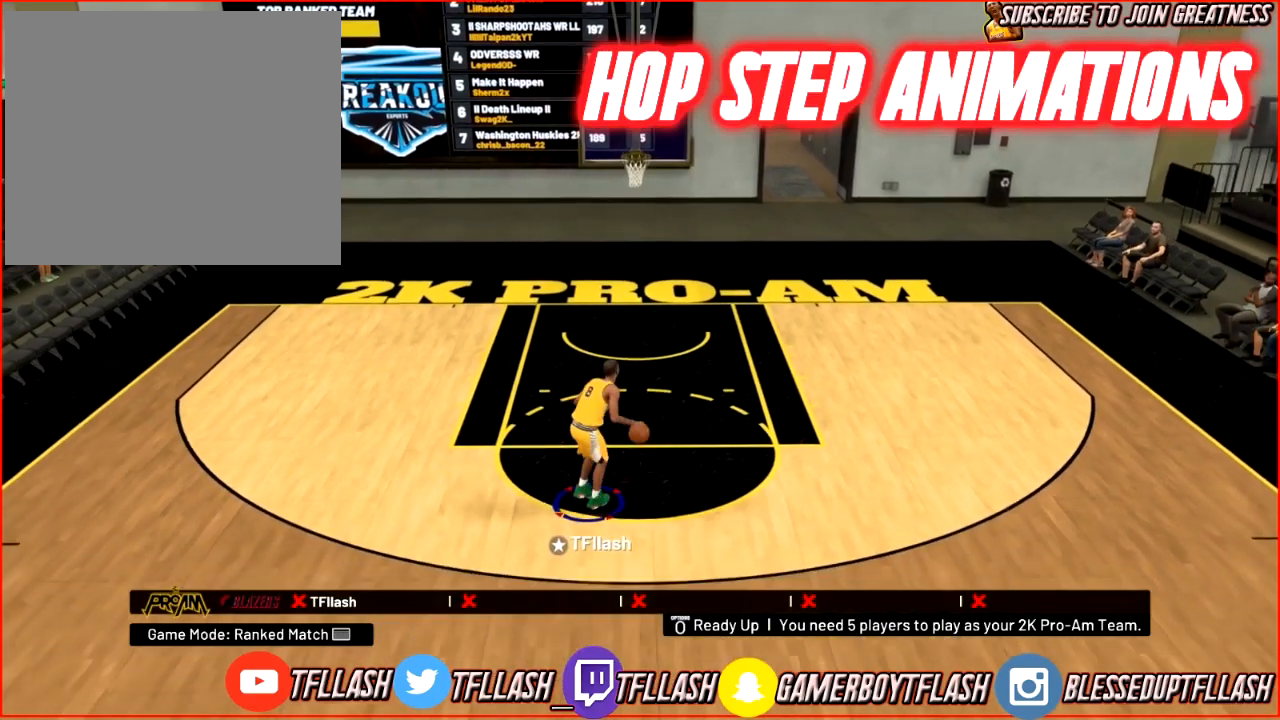
{"buttons": ["R2"], "left_stick": "right", "right_stick": "center", "events": [[400, "left_stick", "right"]]}
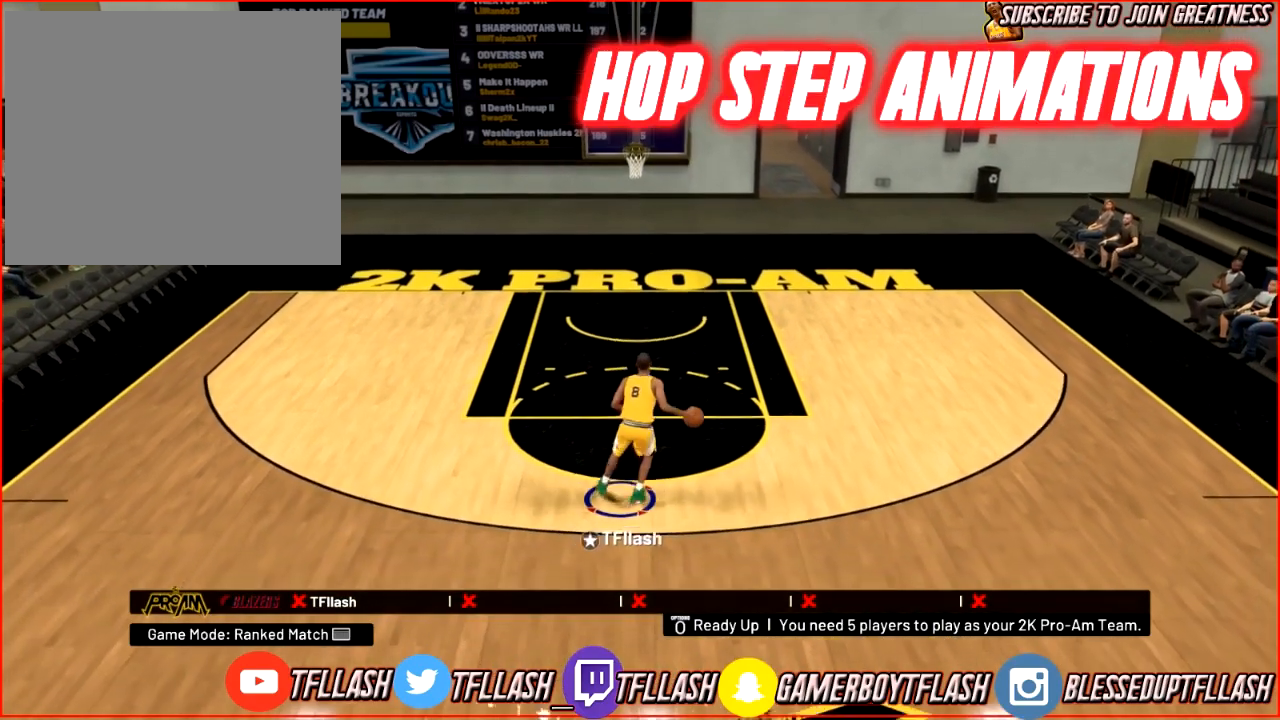
{"buttons": [], "left_stick": "center", "right_stick": "center", "events": [[34, "R2", "up"], [267, "left_stick", "center"]]}
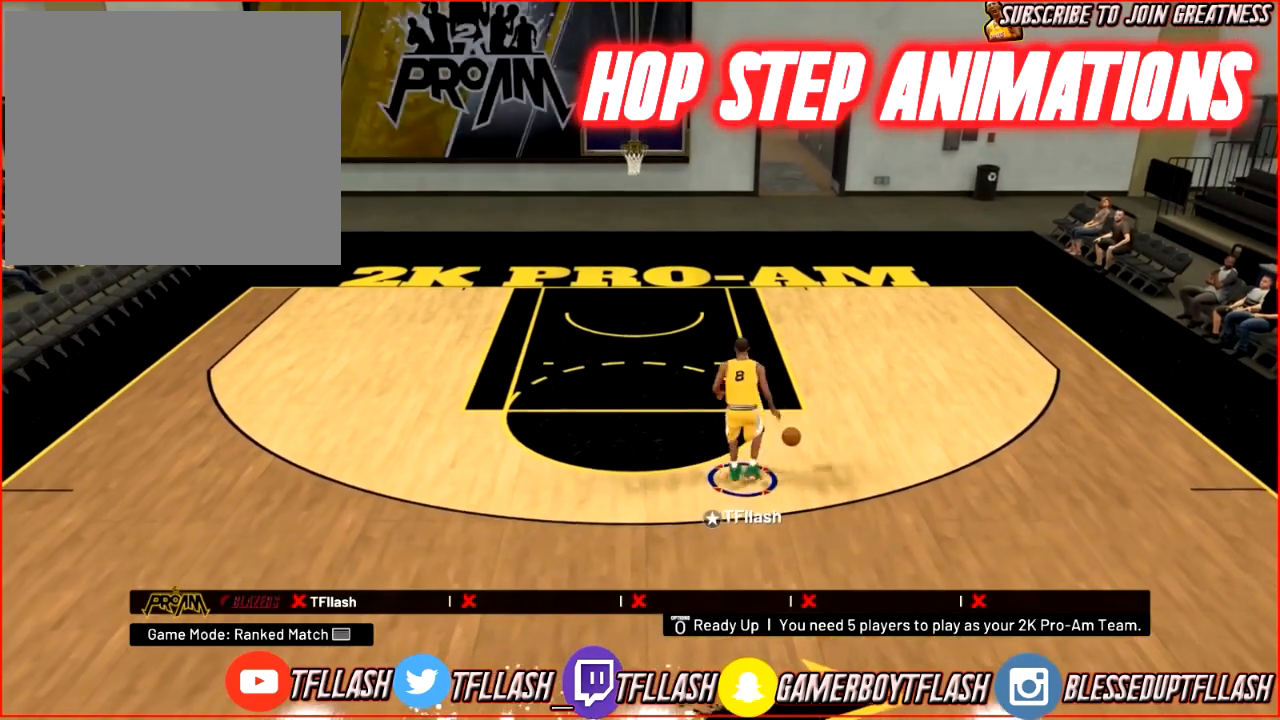
{"buttons": ["R2"], "left_stick": "down-left", "right_stick": "center", "events": [[167, "left_stick", "left"], [267, "R2", "down"], [300, "left_stick", "down-left"]]}
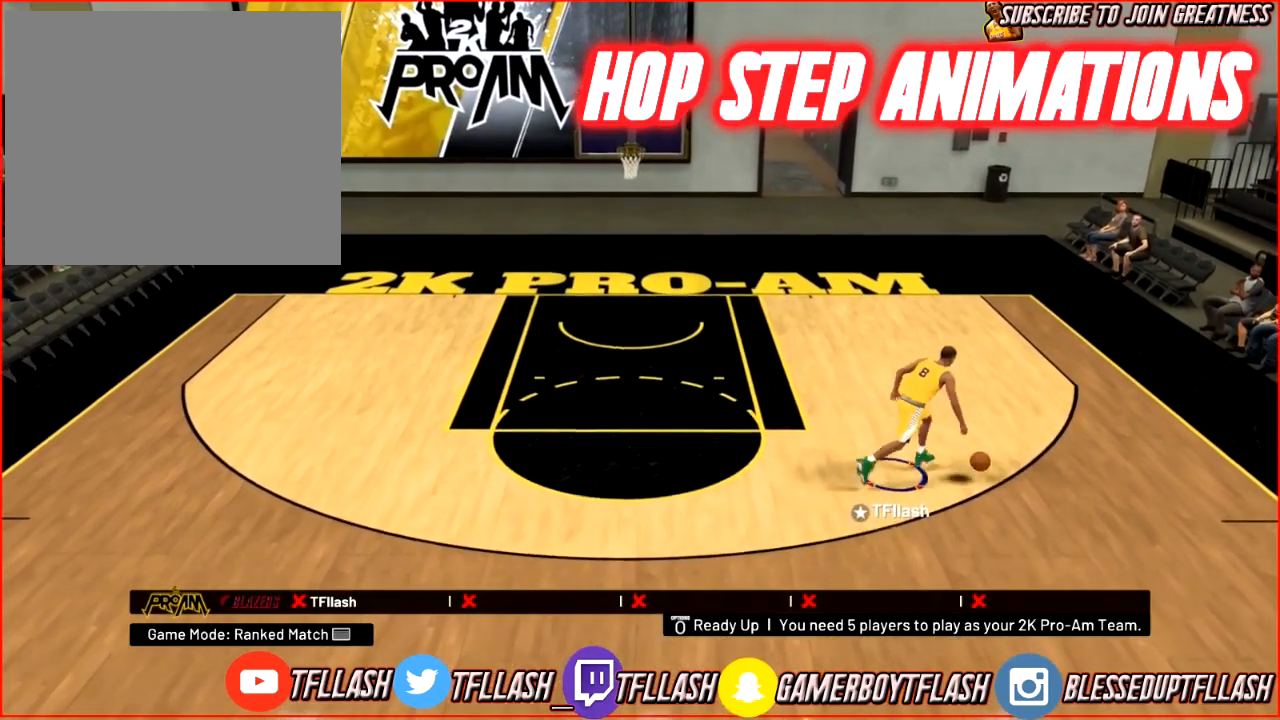
{"buttons": ["R2"], "left_stick": "down", "right_stick": "center", "events": [[434, "left_stick", "down"]]}
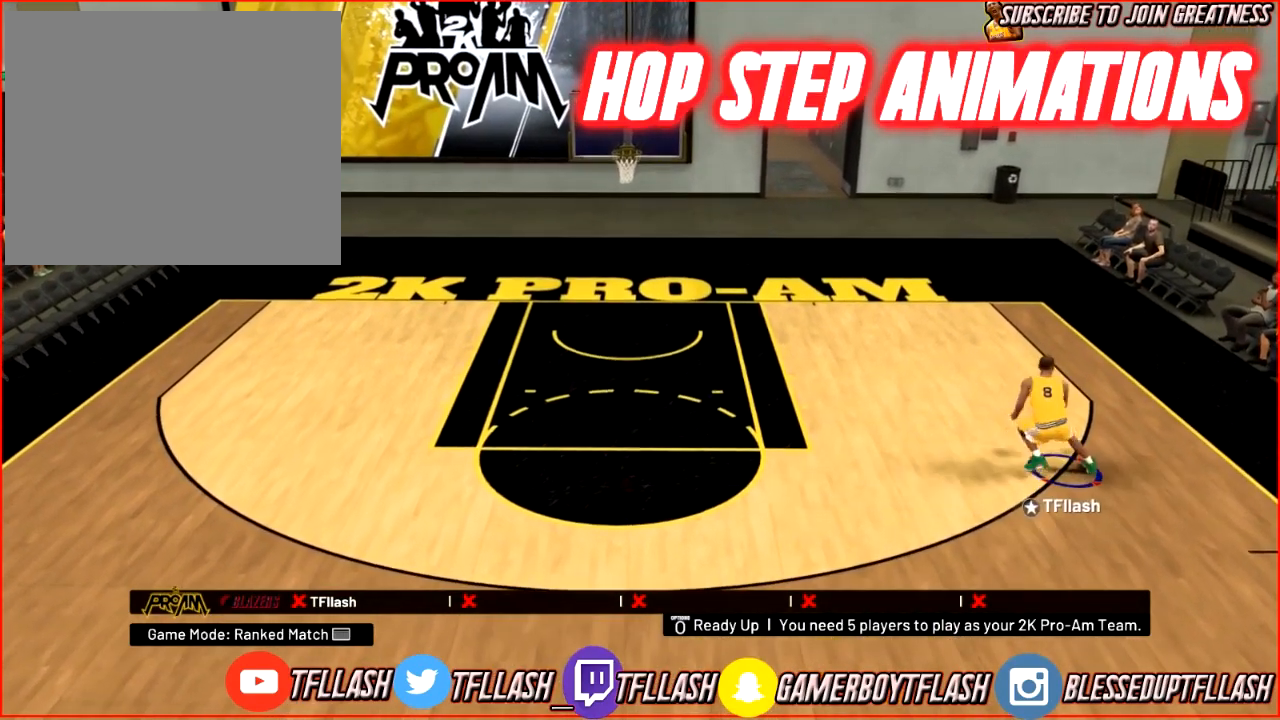
{"buttons": [], "left_stick": "down", "right_stick": "center", "events": [[467, "R2", "up"]]}
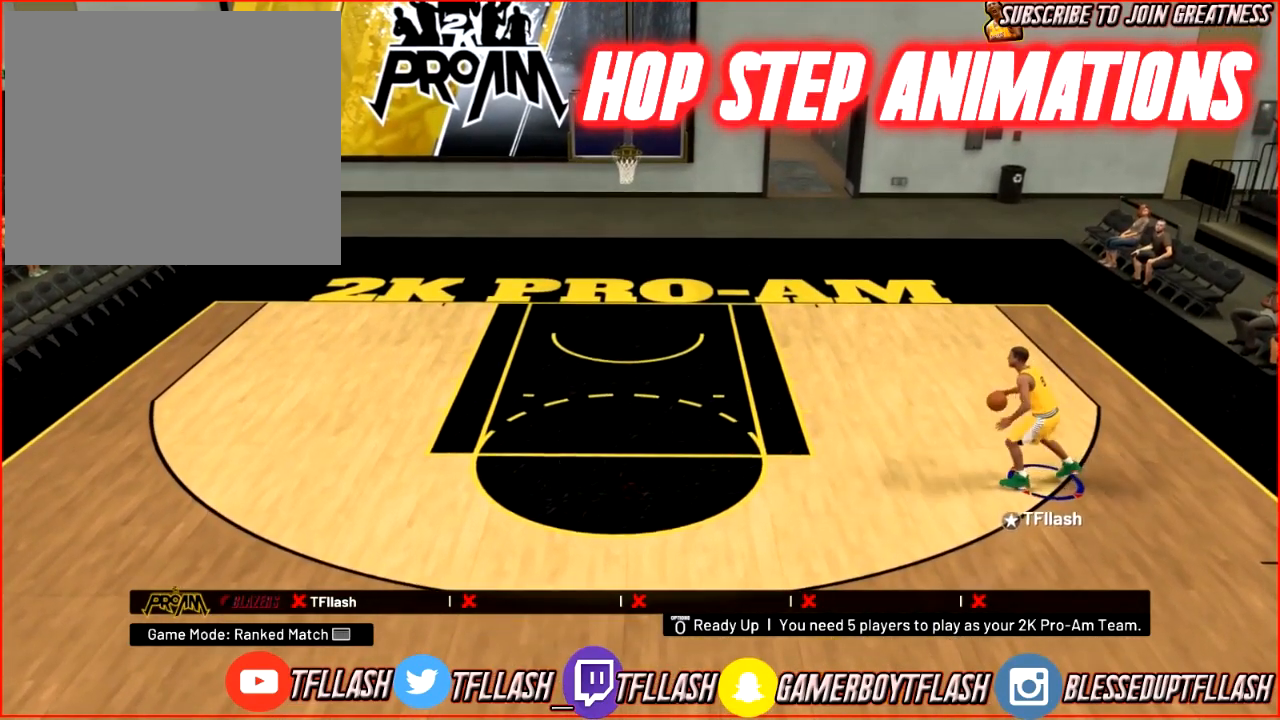
{"buttons": [], "left_stick": "center", "right_stick": "center", "events": [[167, "left_stick", "center"]]}
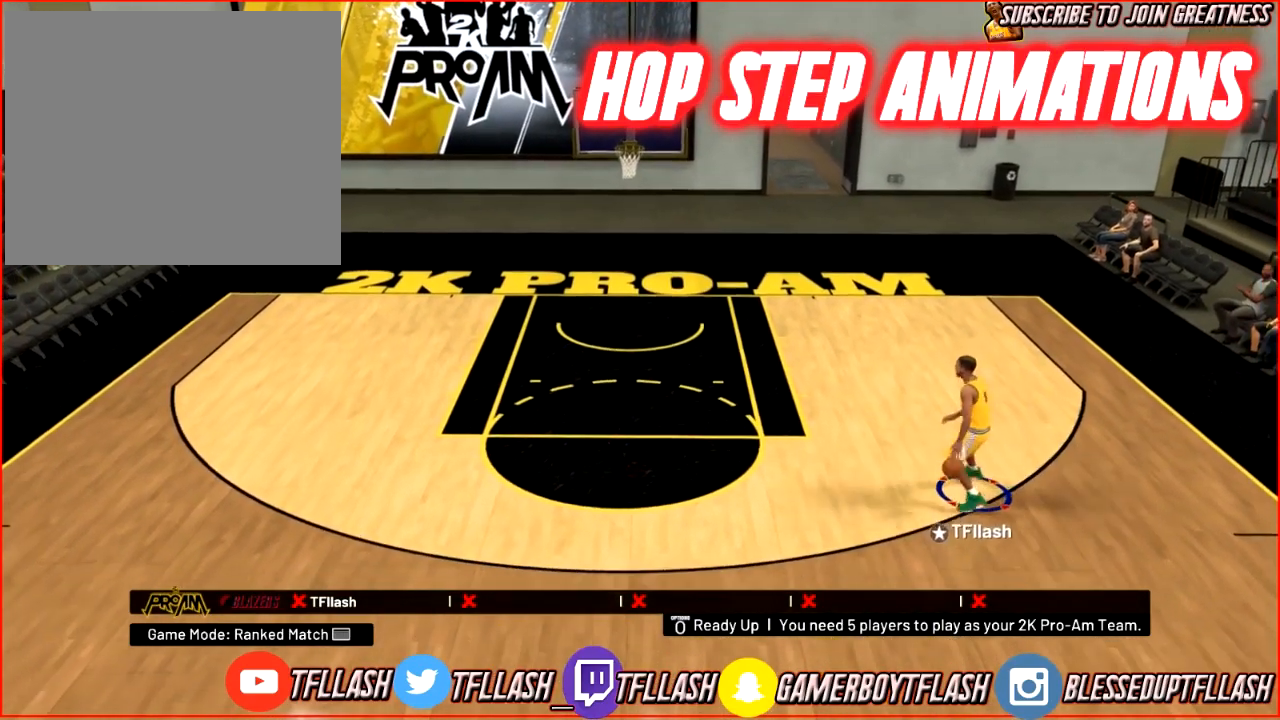
{"buttons": ["R2"], "left_stick": "up-right", "right_stick": "center", "events": [[67, "left_stick", "up"], [233, "R2", "down"], [233, "left_stick", "up-right"]]}
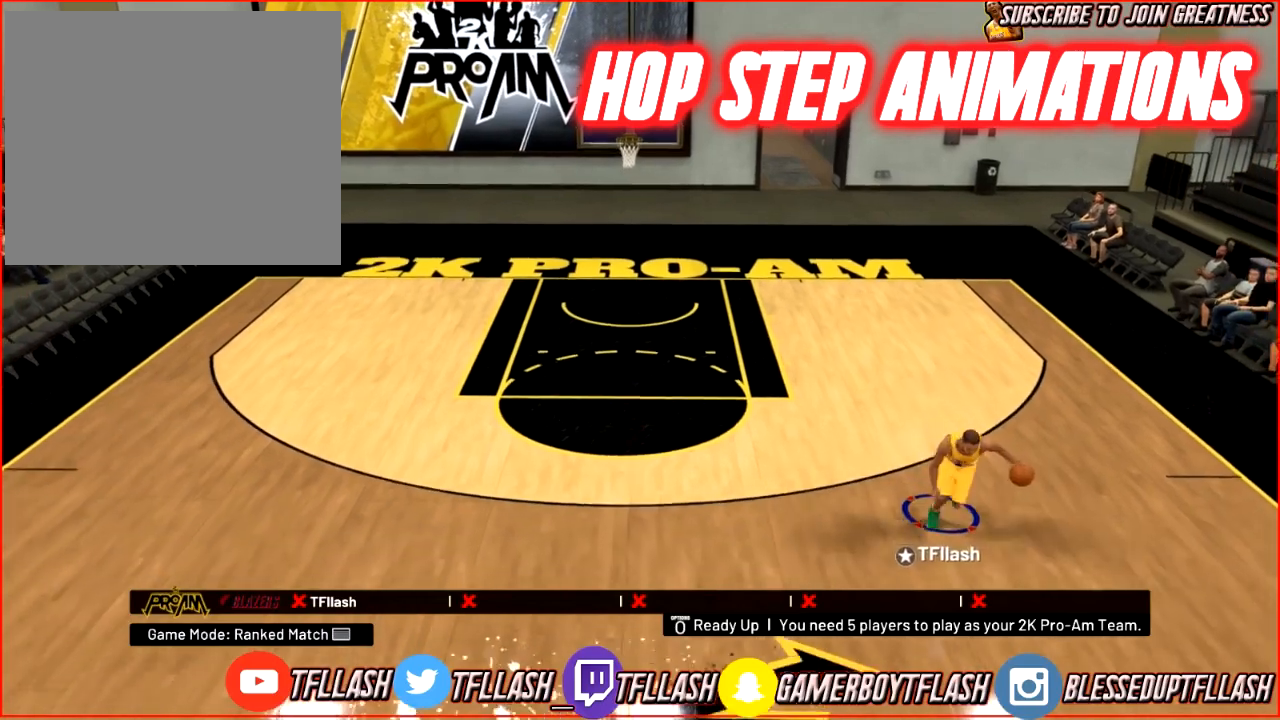
{"buttons": [], "left_stick": "left", "right_stick": "center", "events": [[334, "R2", "up"], [334, "left_stick", "center"], [434, "left_stick", "left"]]}
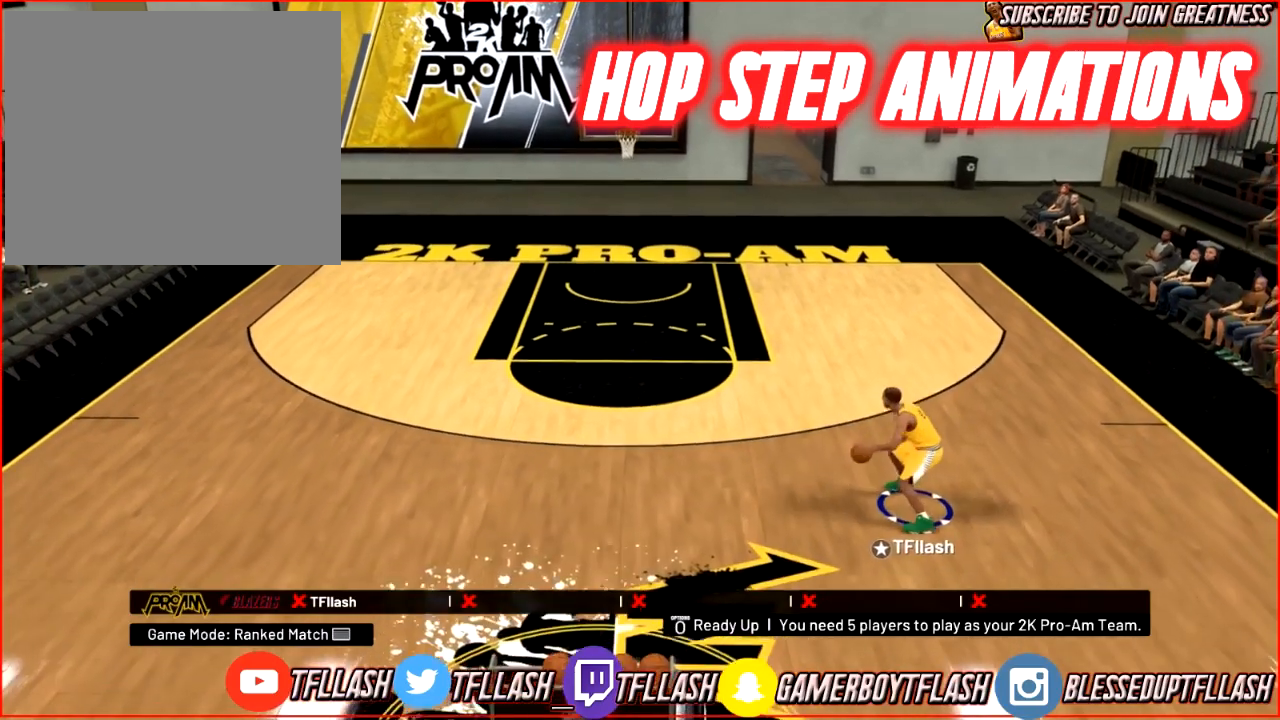
{"buttons": ["R2"], "left_stick": "left", "right_stick": "center", "events": [[100, "R2", "down"]]}
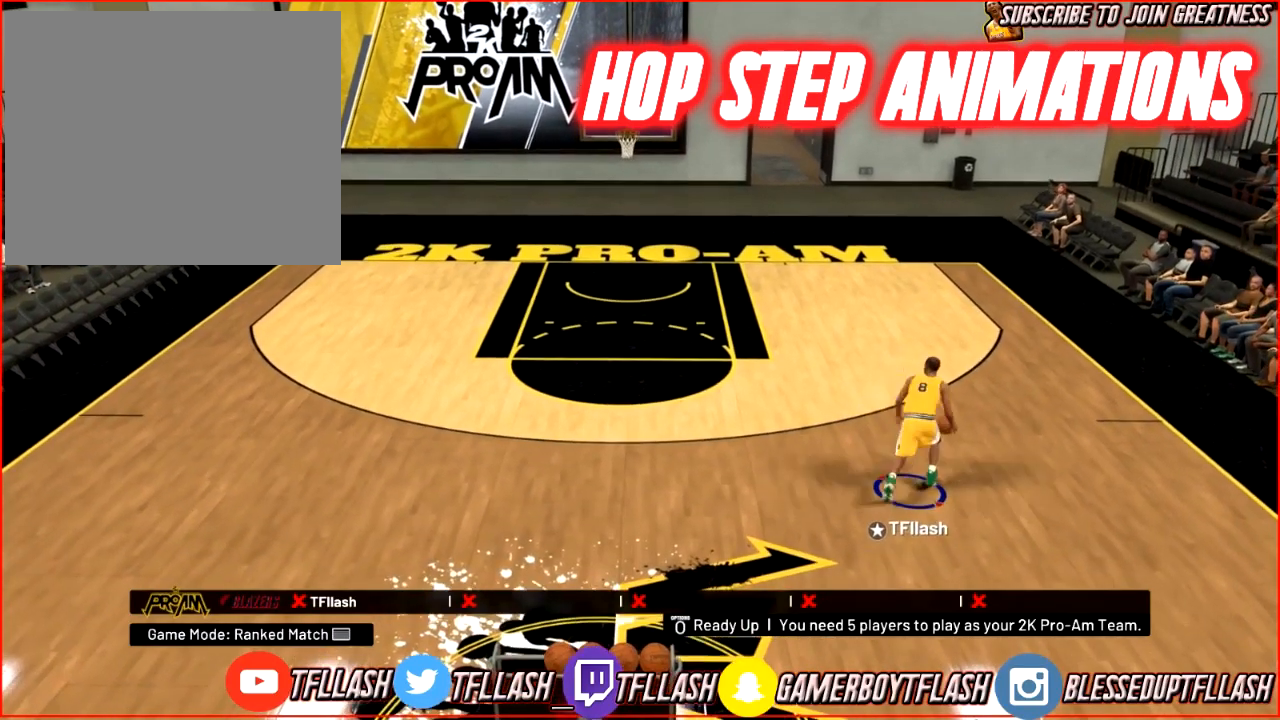
{"buttons": [], "left_stick": "left", "right_stick": "center", "events": [[267, "R2", "up"]]}
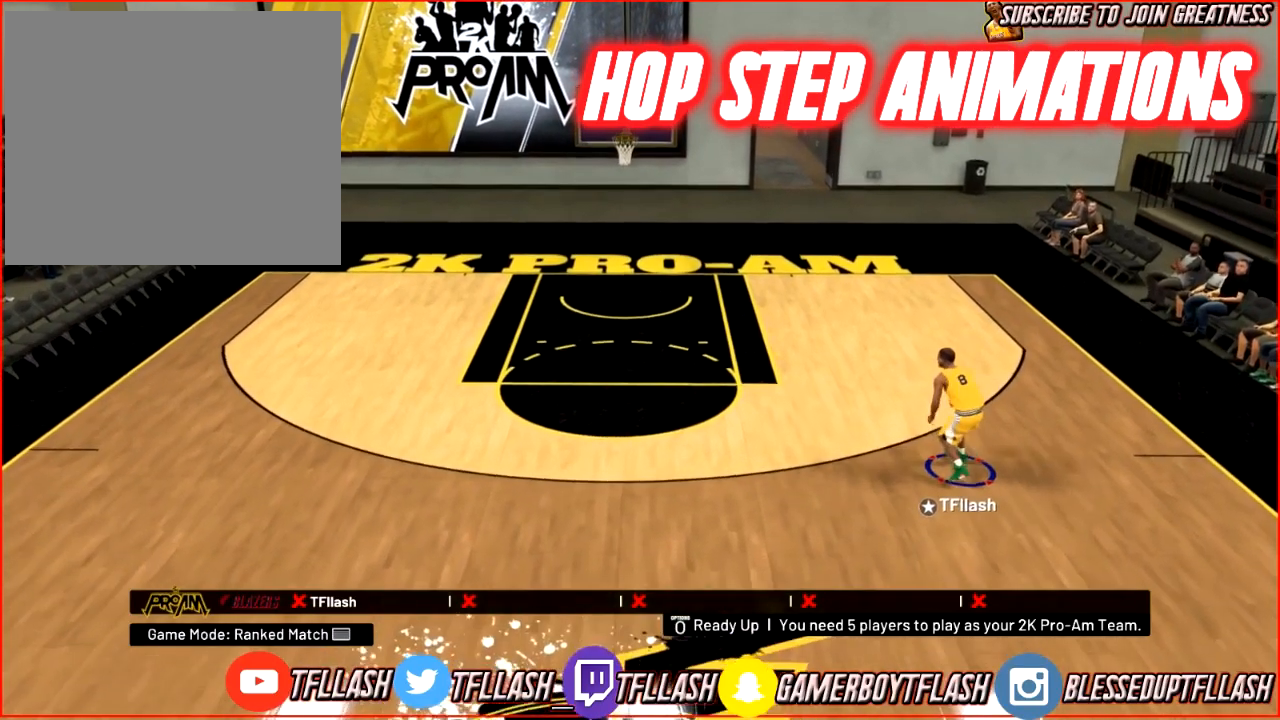
{"buttons": [], "left_stick": "right", "right_stick": "center", "events": [[100, "left_stick", "down"], [200, "left_stick", "down-left"], [400, "left_stick", "right"]]}
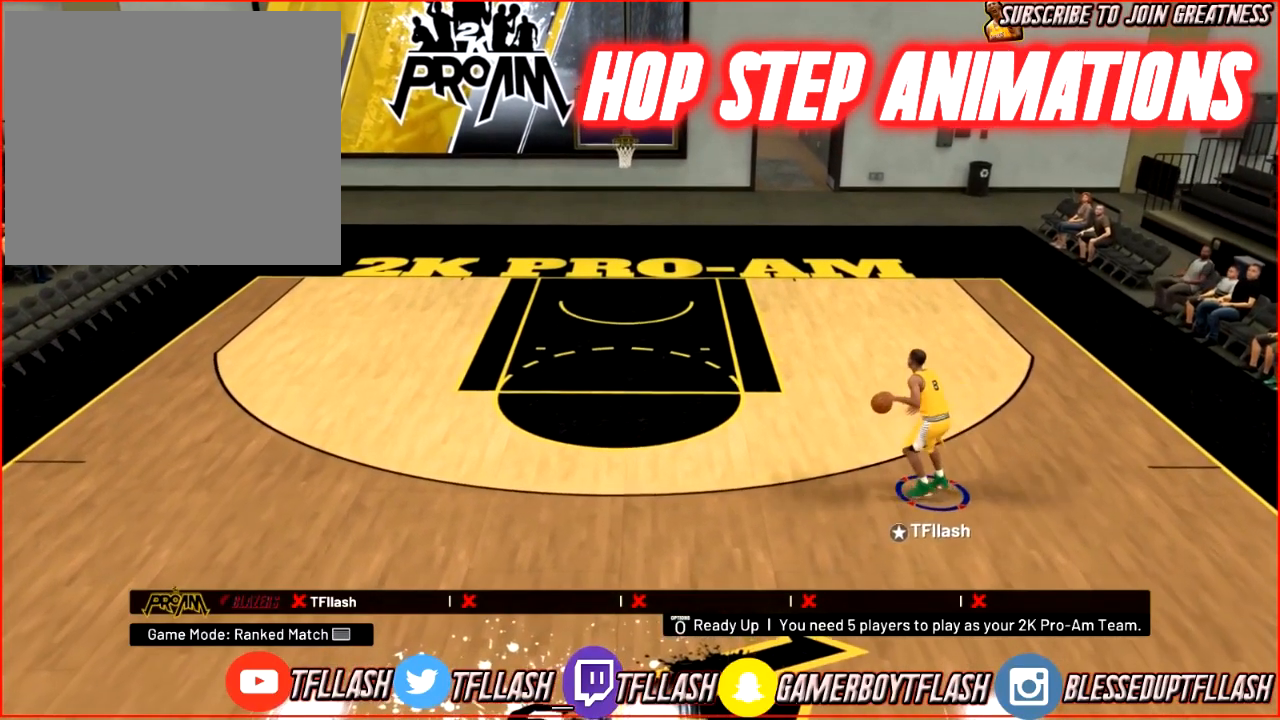
{"buttons": [], "left_stick": "right", "right_stick": "center", "events": []}
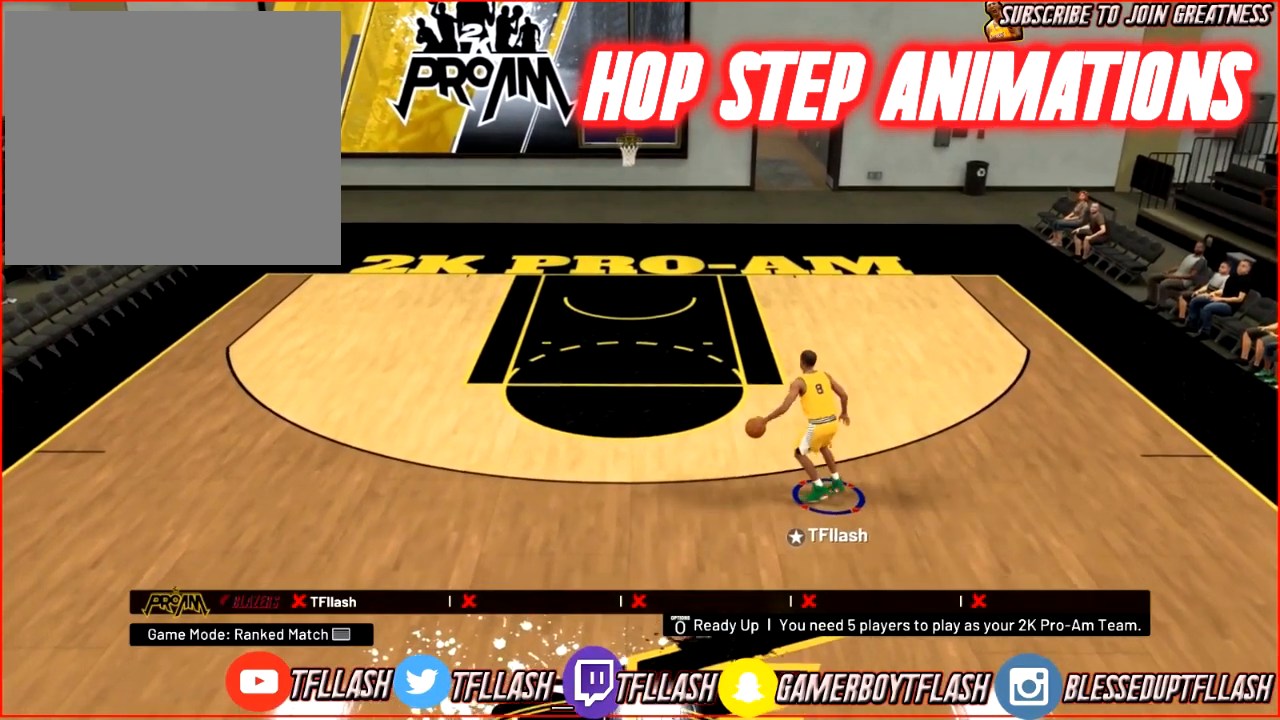
{"buttons": [], "left_stick": "center", "right_stick": "center", "events": [[300, "left_stick", "center"]]}
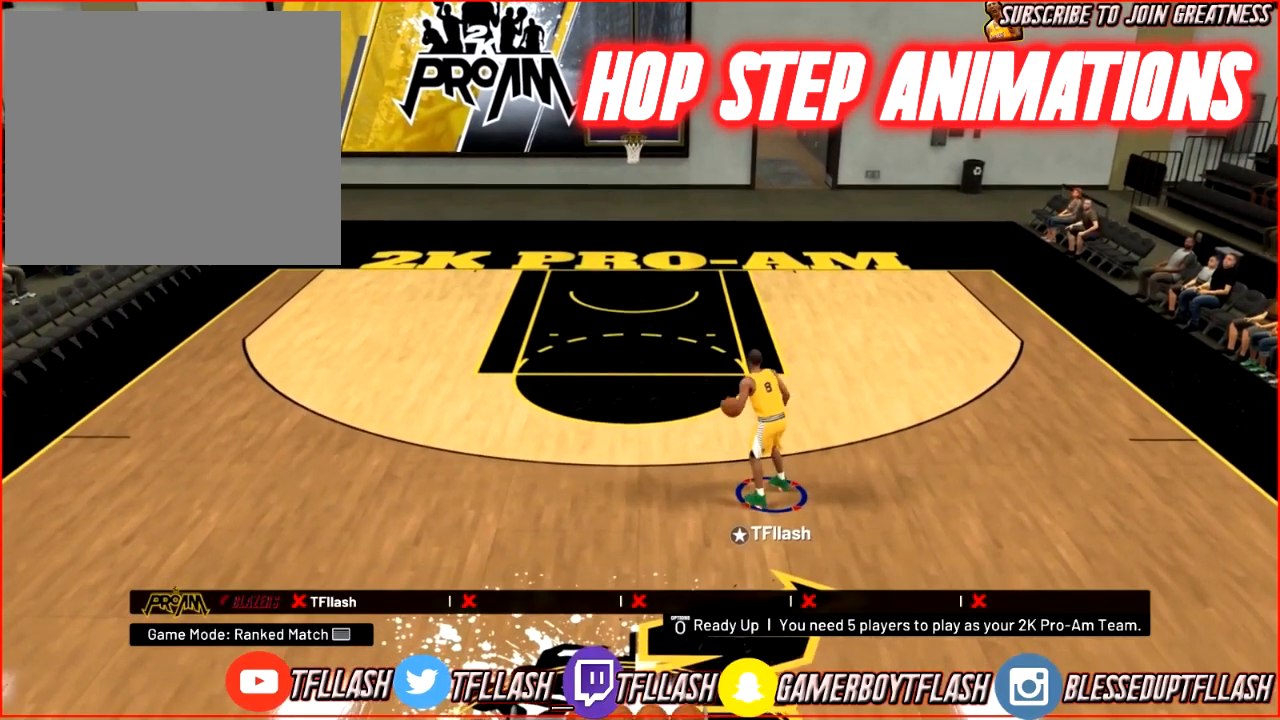
{"buttons": ["R2"], "left_stick": "left", "right_stick": "center", "events": [[234, "left_stick", "left"], [334, "R2", "down"]]}